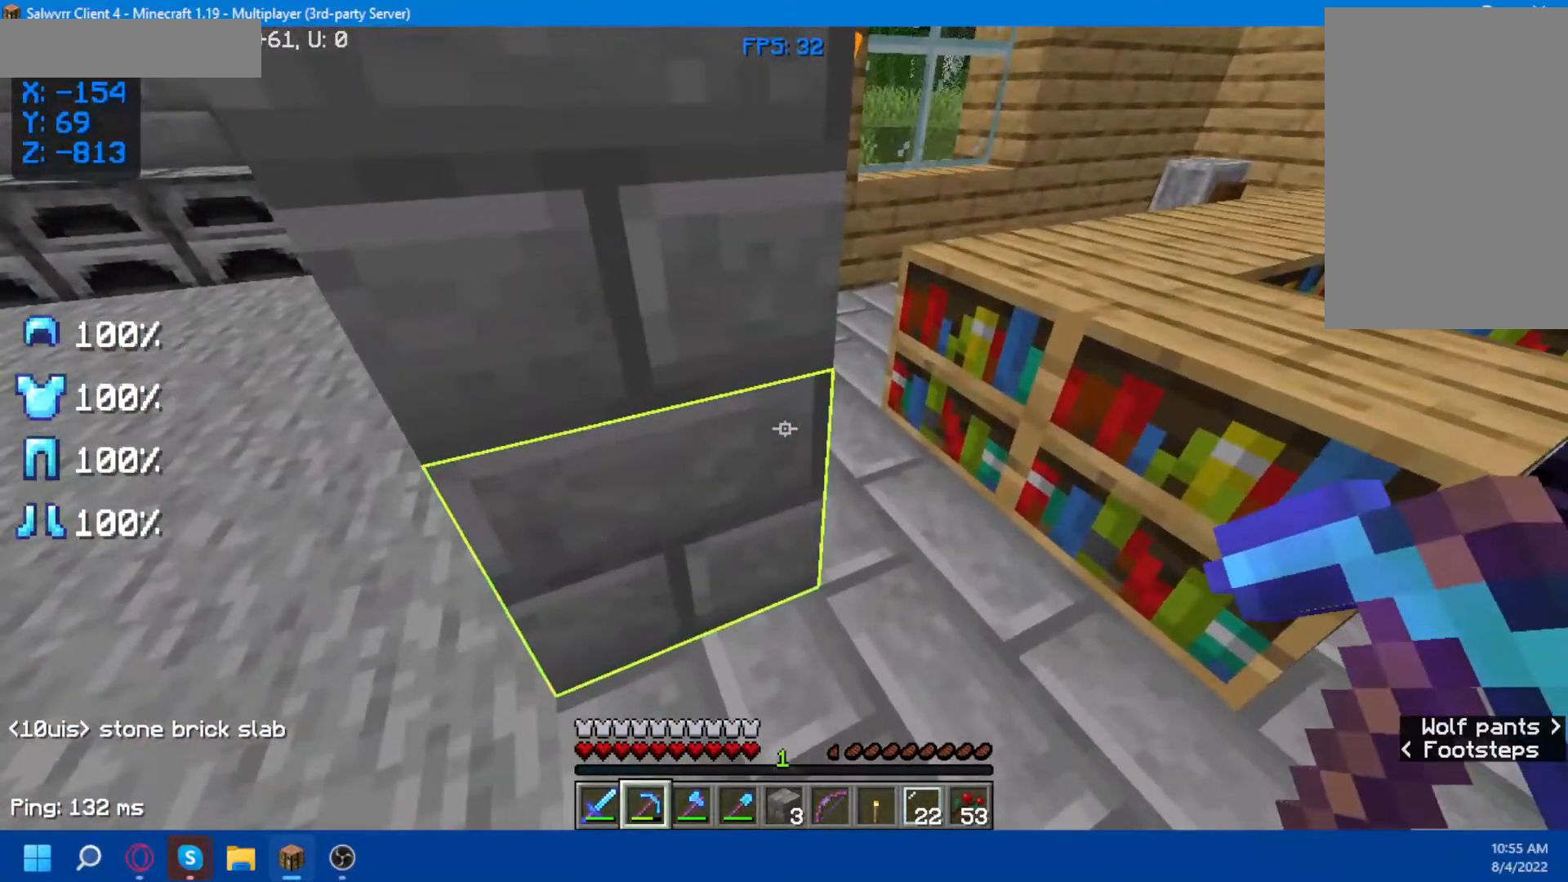
Gameplay with keyboard and mouse; each line is a JSON object with the keys and mouse buttons held at the frame after it. "events" lists presses ("down") and releases ("up") of "a", "d", "s", "space", "w", "mouse_left" and "mouse_right" between this image and that frame as [ms after this image, input, new state], when the widget could be followed in between. "mouse_left", "mouse_right" = the "left", "right" buttons of the "mouse" list. No other keys are recorded. Fast repeated clicks can show as one long hold. Not read: mouse_move.
{"keys": [], "mouse": [], "events": []}
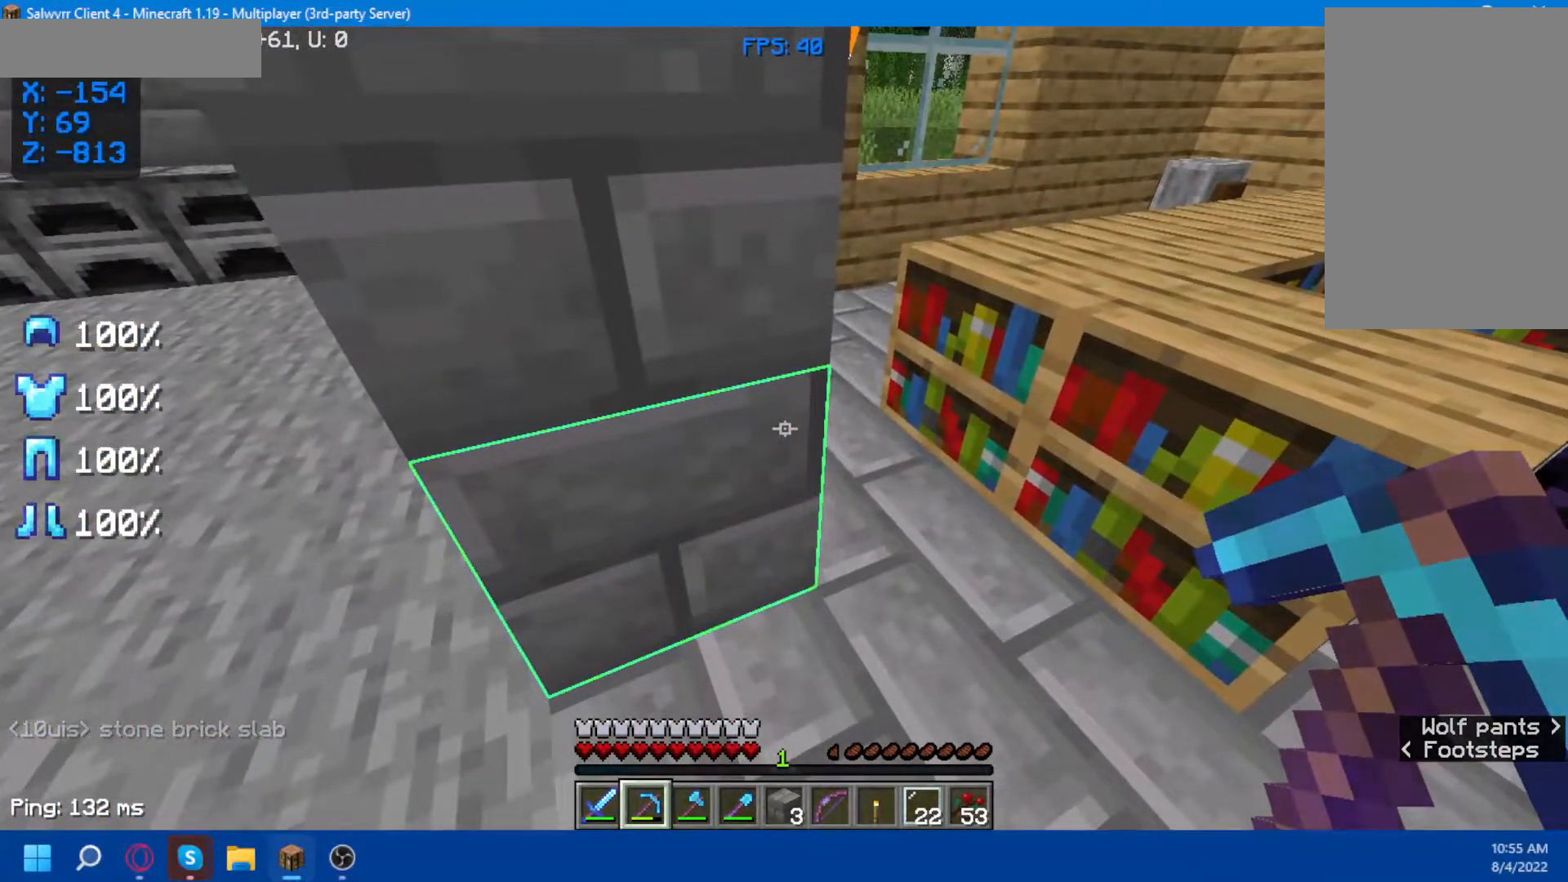
{"keys": [], "mouse": [], "events": []}
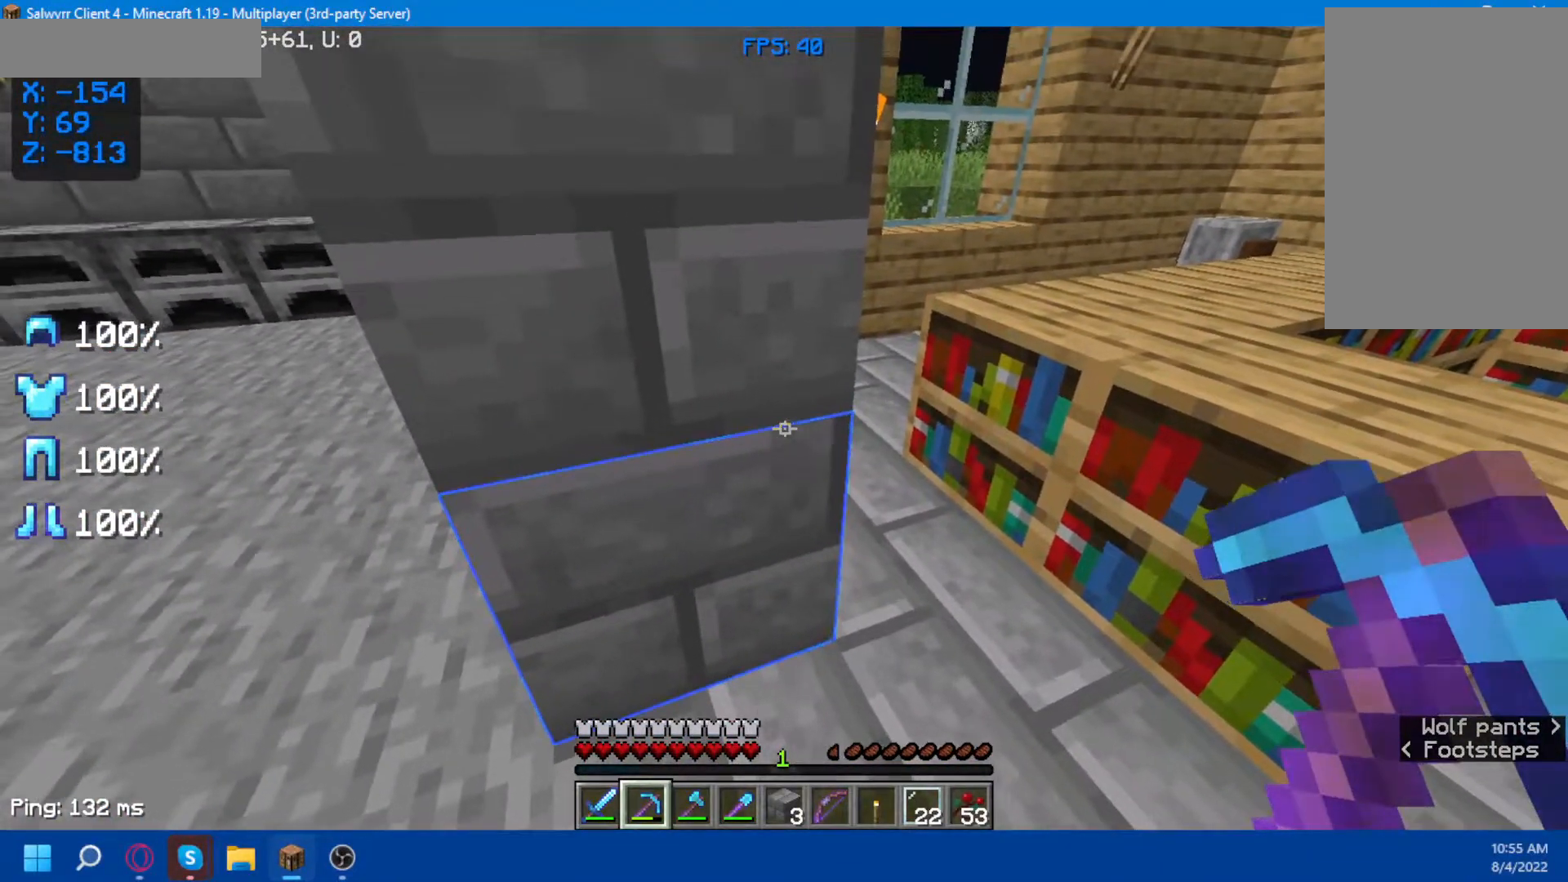
{"keys": [], "mouse": [], "events": []}
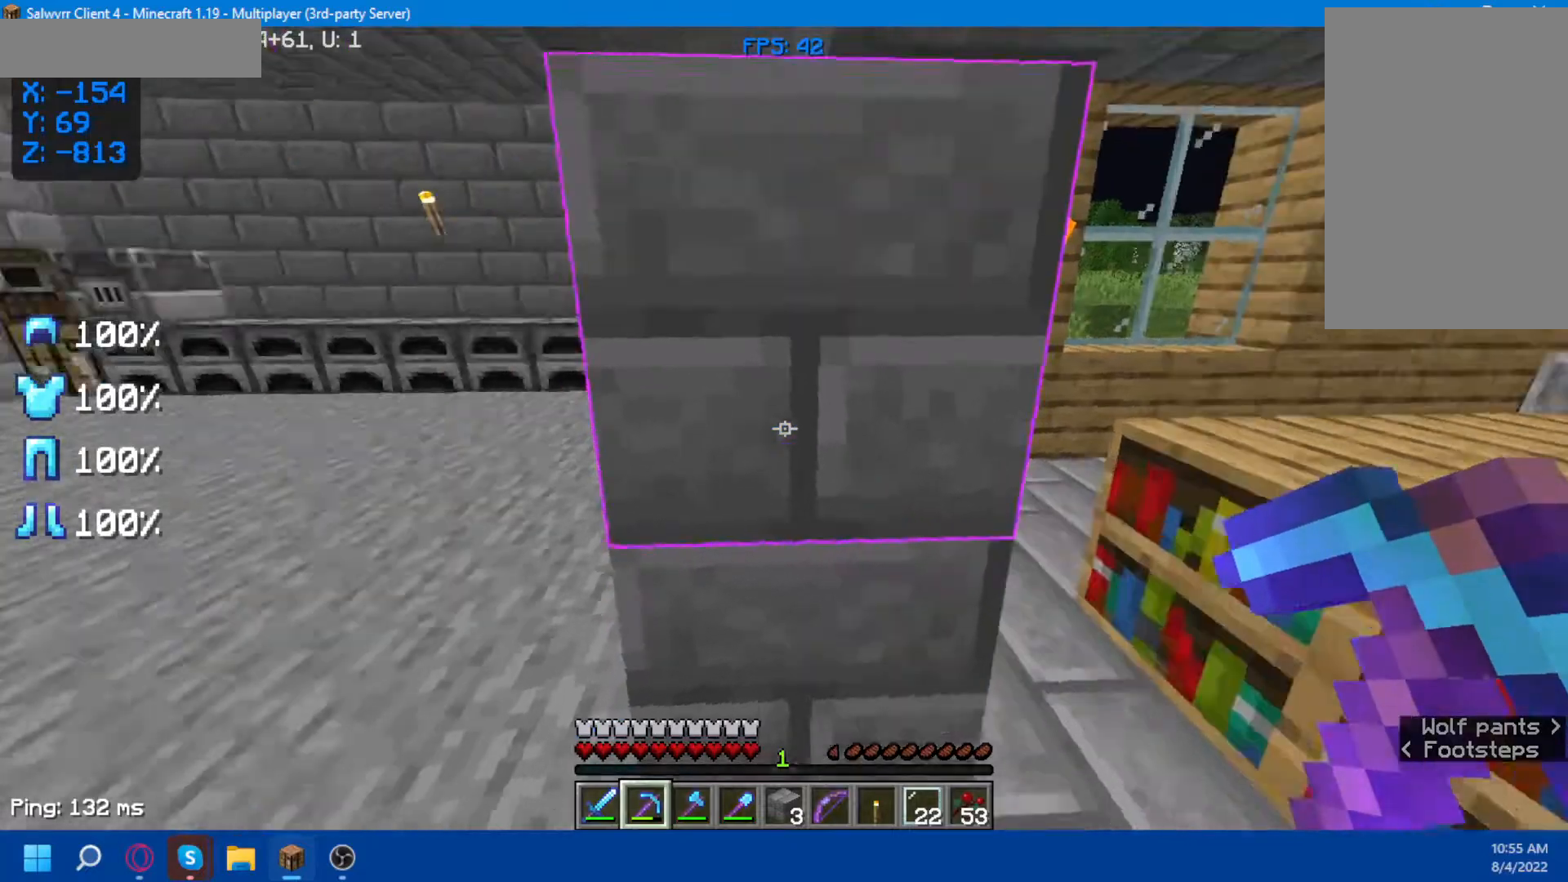
{"keys": [], "mouse": [], "events": []}
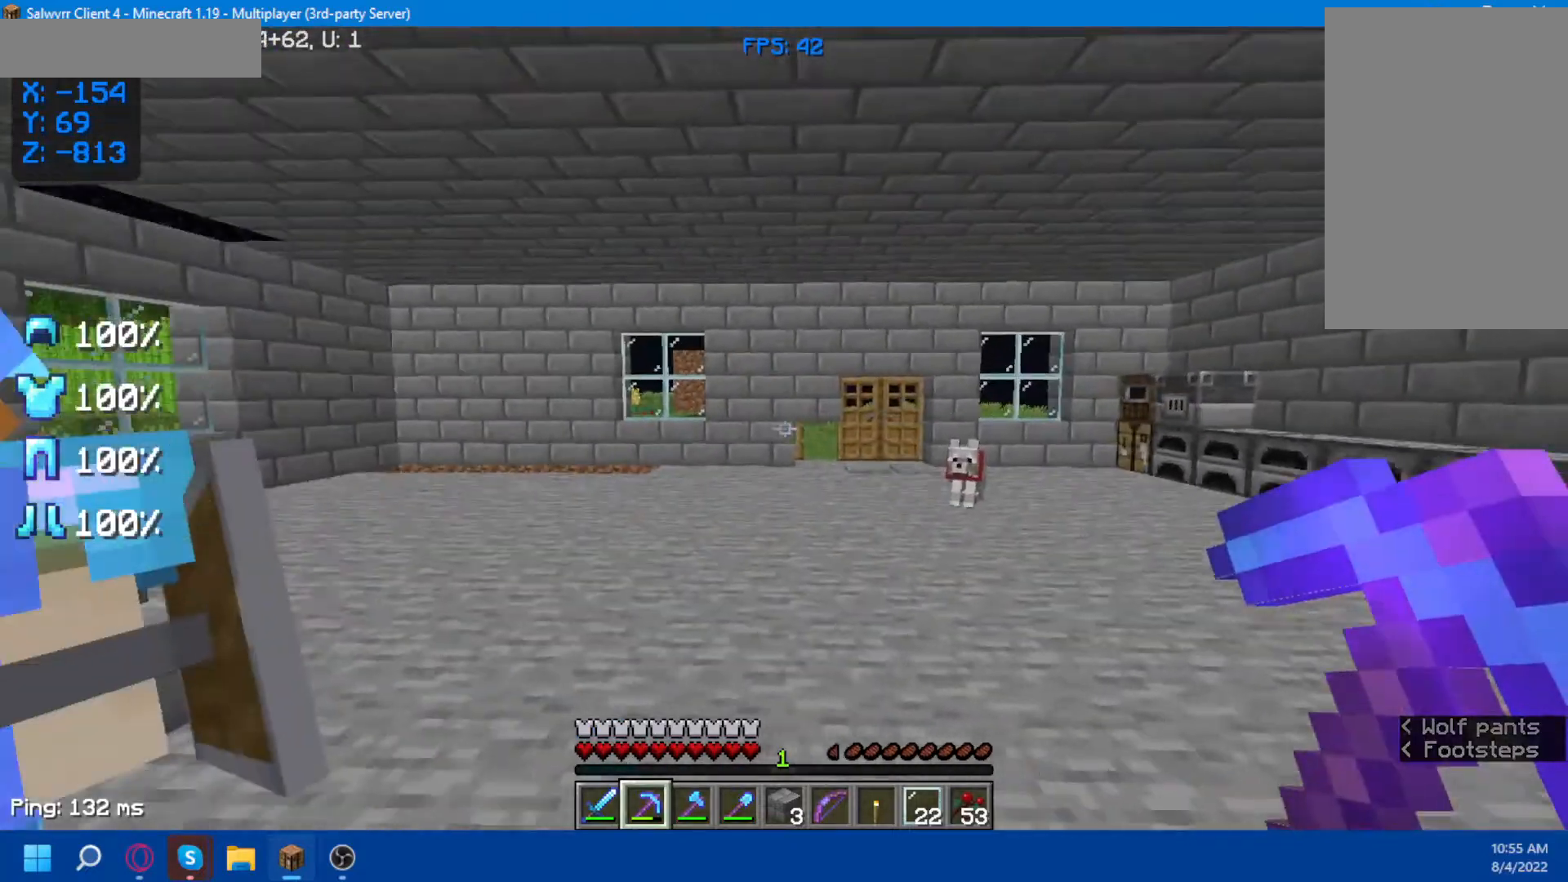
{"keys": [], "mouse": [], "events": []}
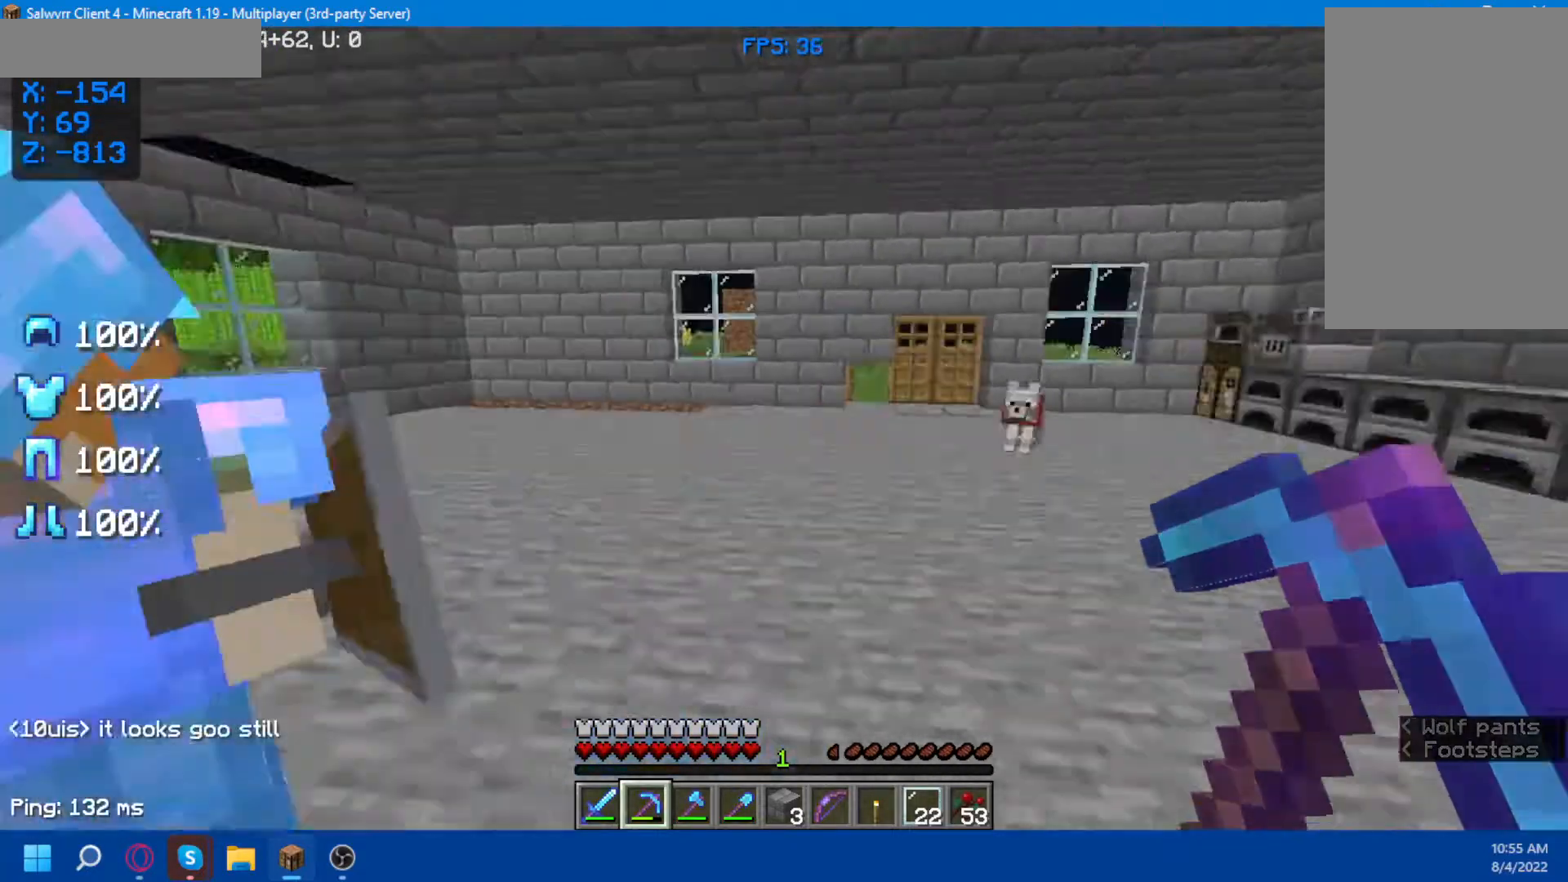
{"keys": [], "mouse": [], "events": [[50, "w", "down"], [300, "w", "up"]]}
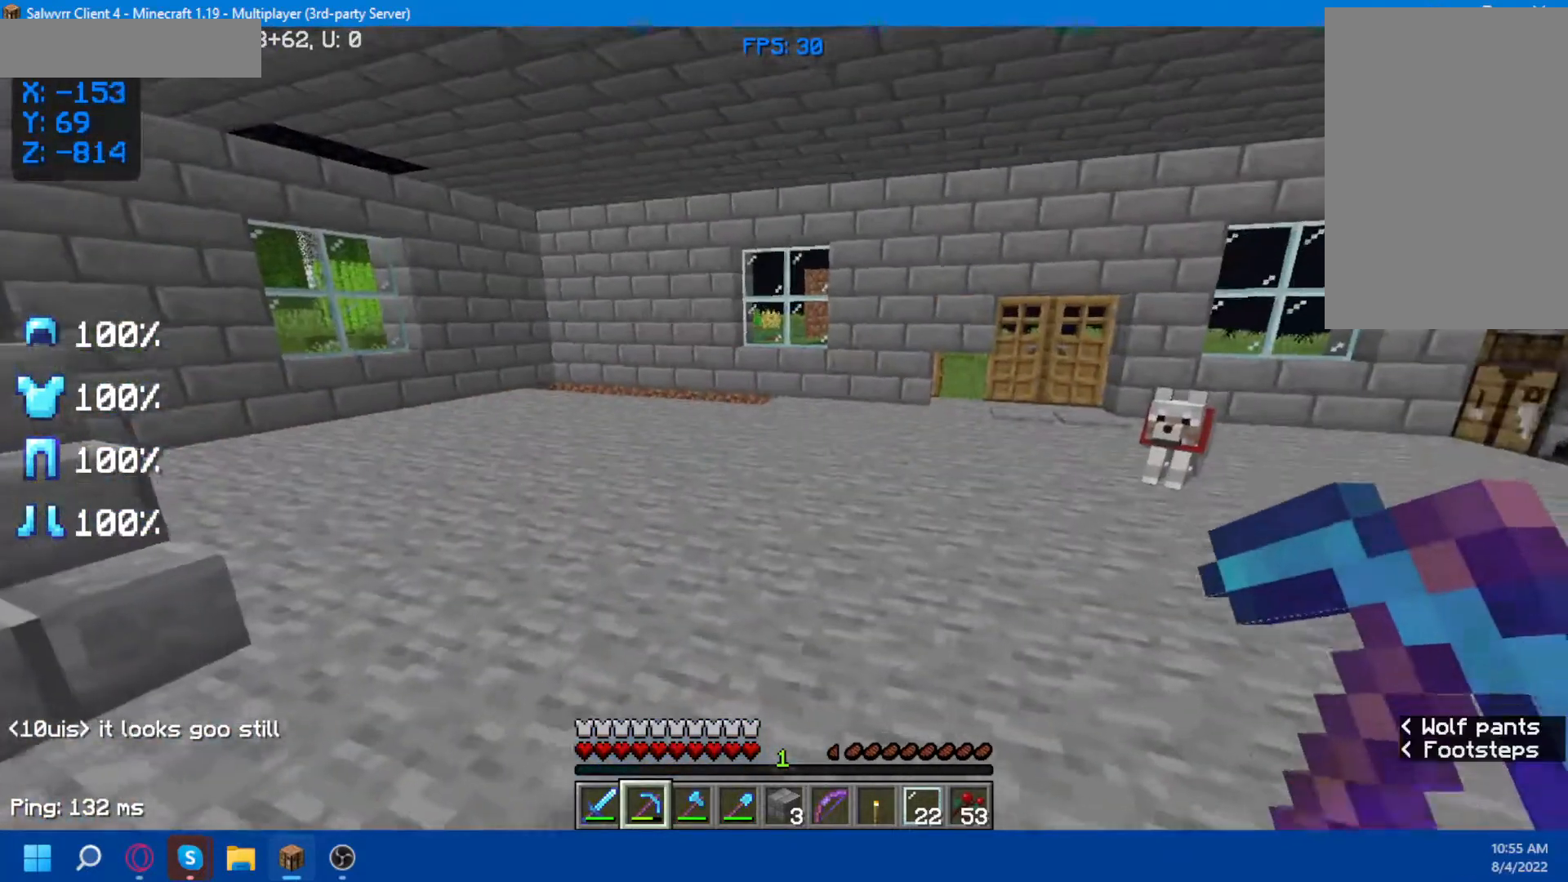
{"keys": [], "mouse": [], "events": []}
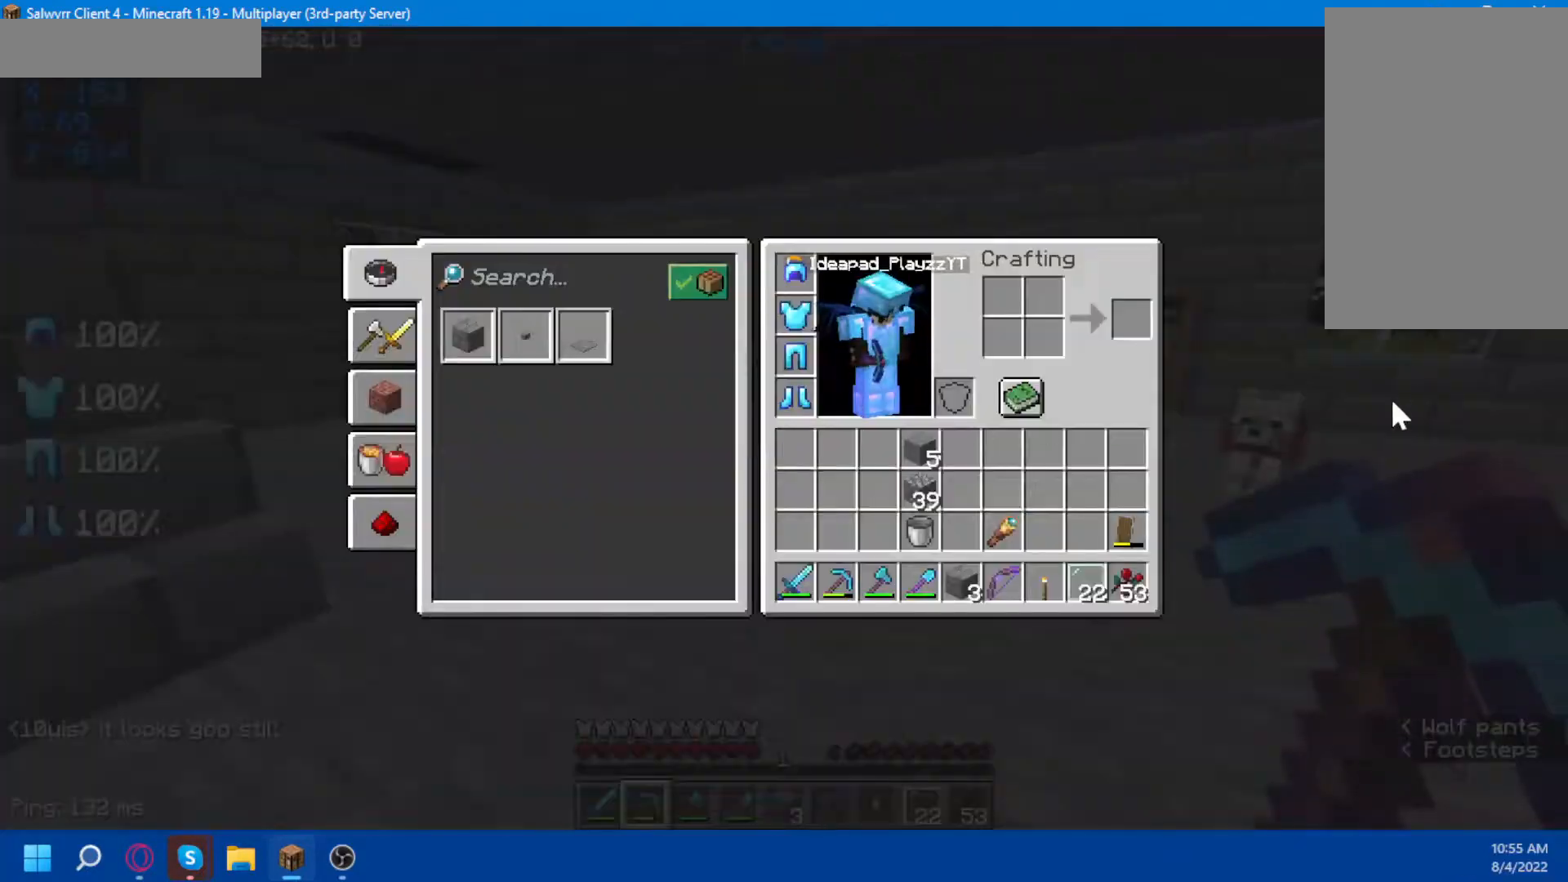
{"keys": [], "mouse": [], "events": []}
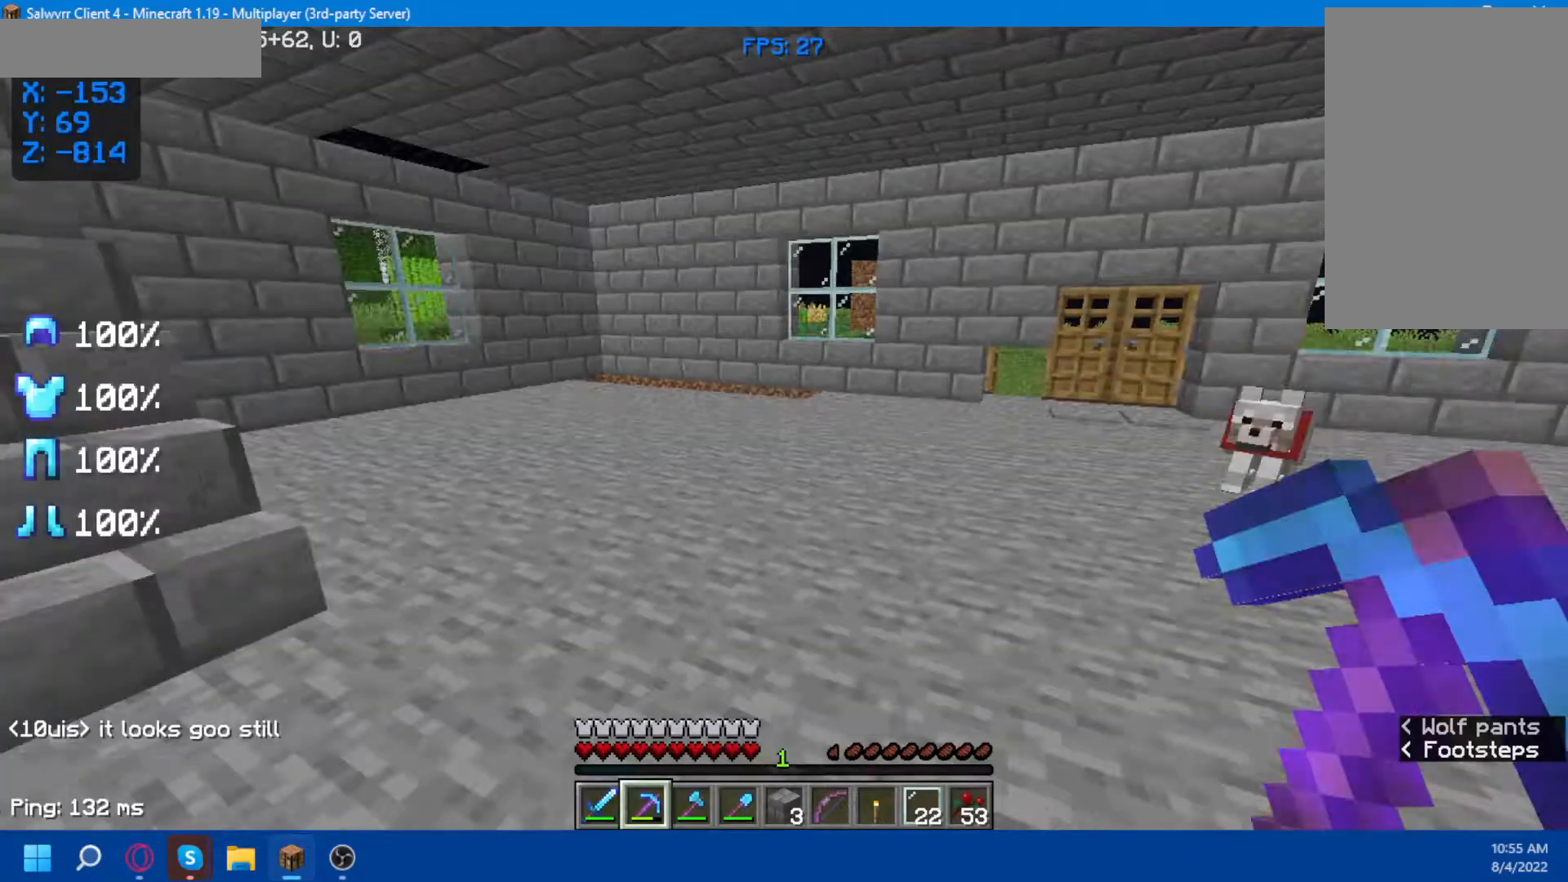
{"keys": ["w"], "mouse": [], "events": [[333, "w", "down"]]}
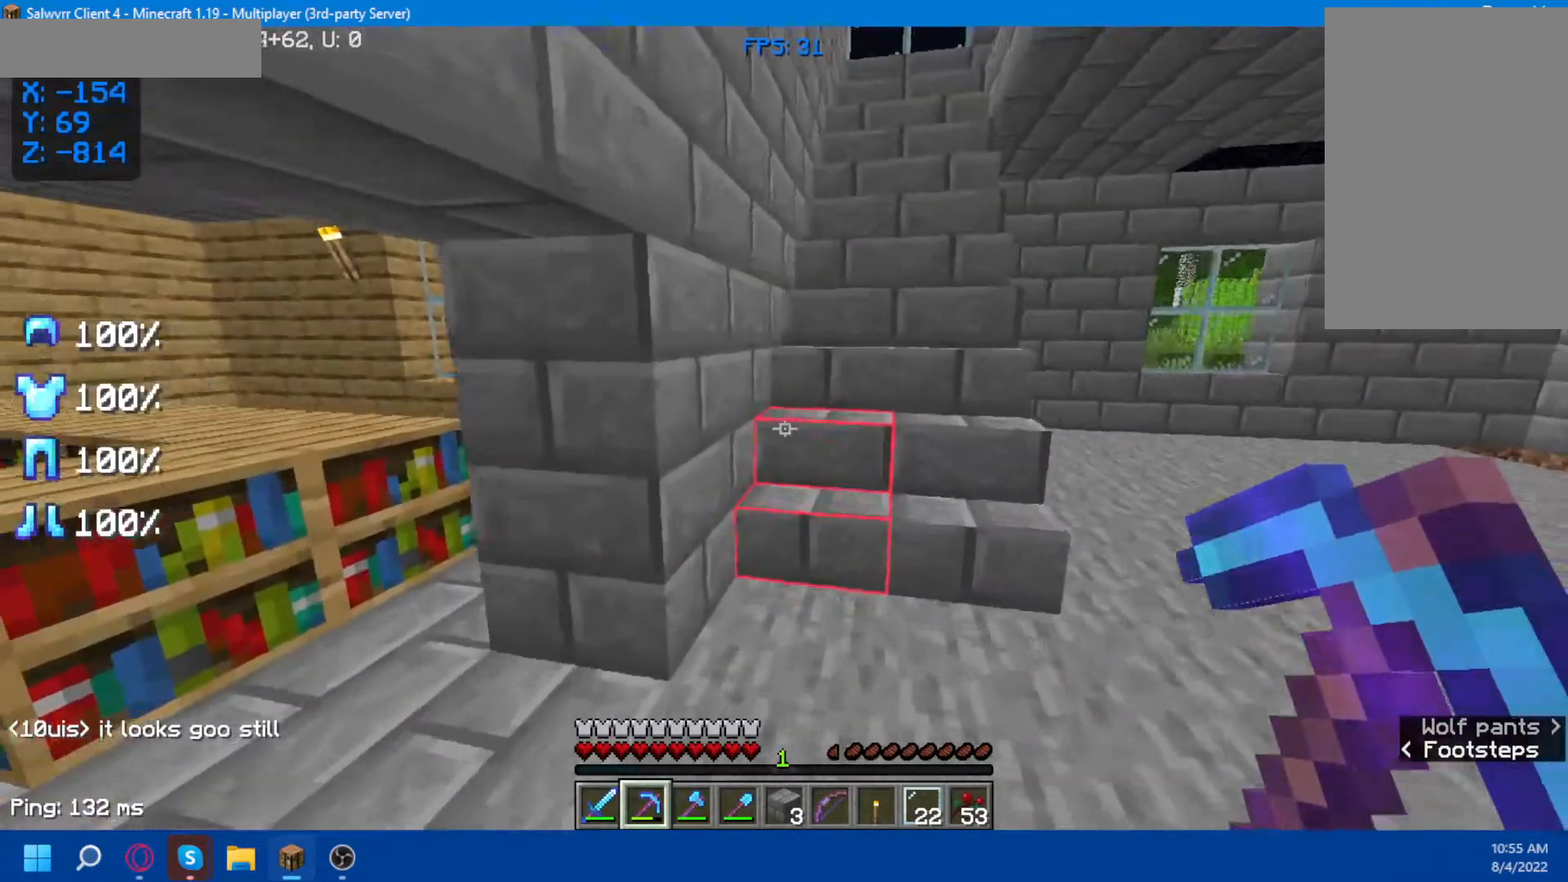
{"keys": ["w"], "mouse": [], "events": [[67, "w", "up"], [433, "w", "down"]]}
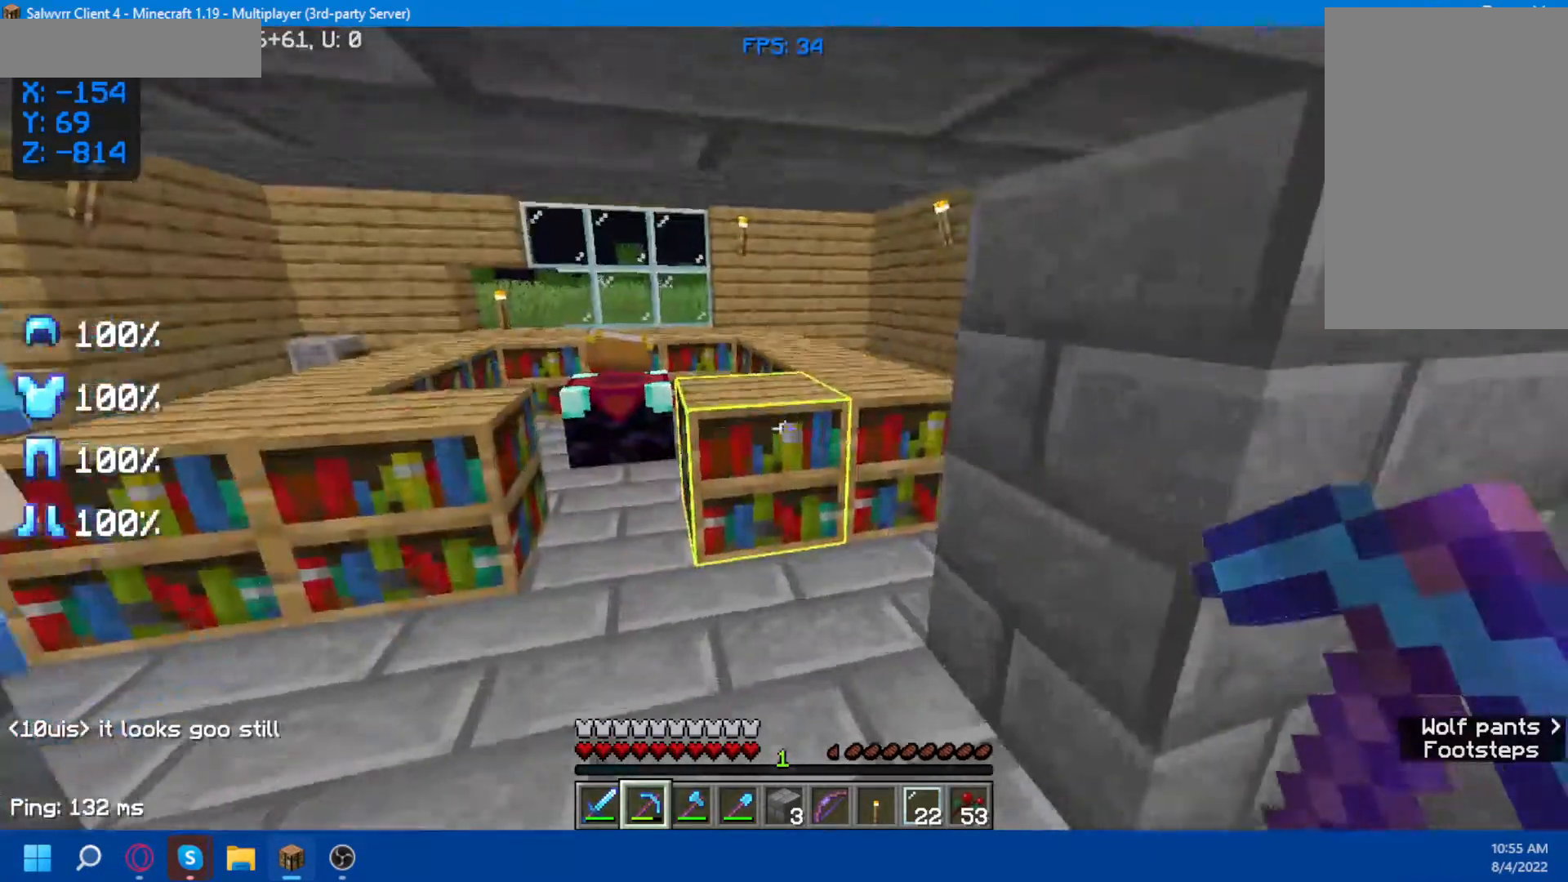
{"keys": ["w"], "mouse": [], "events": [[33, "w", "up"], [250, "w", "down"]]}
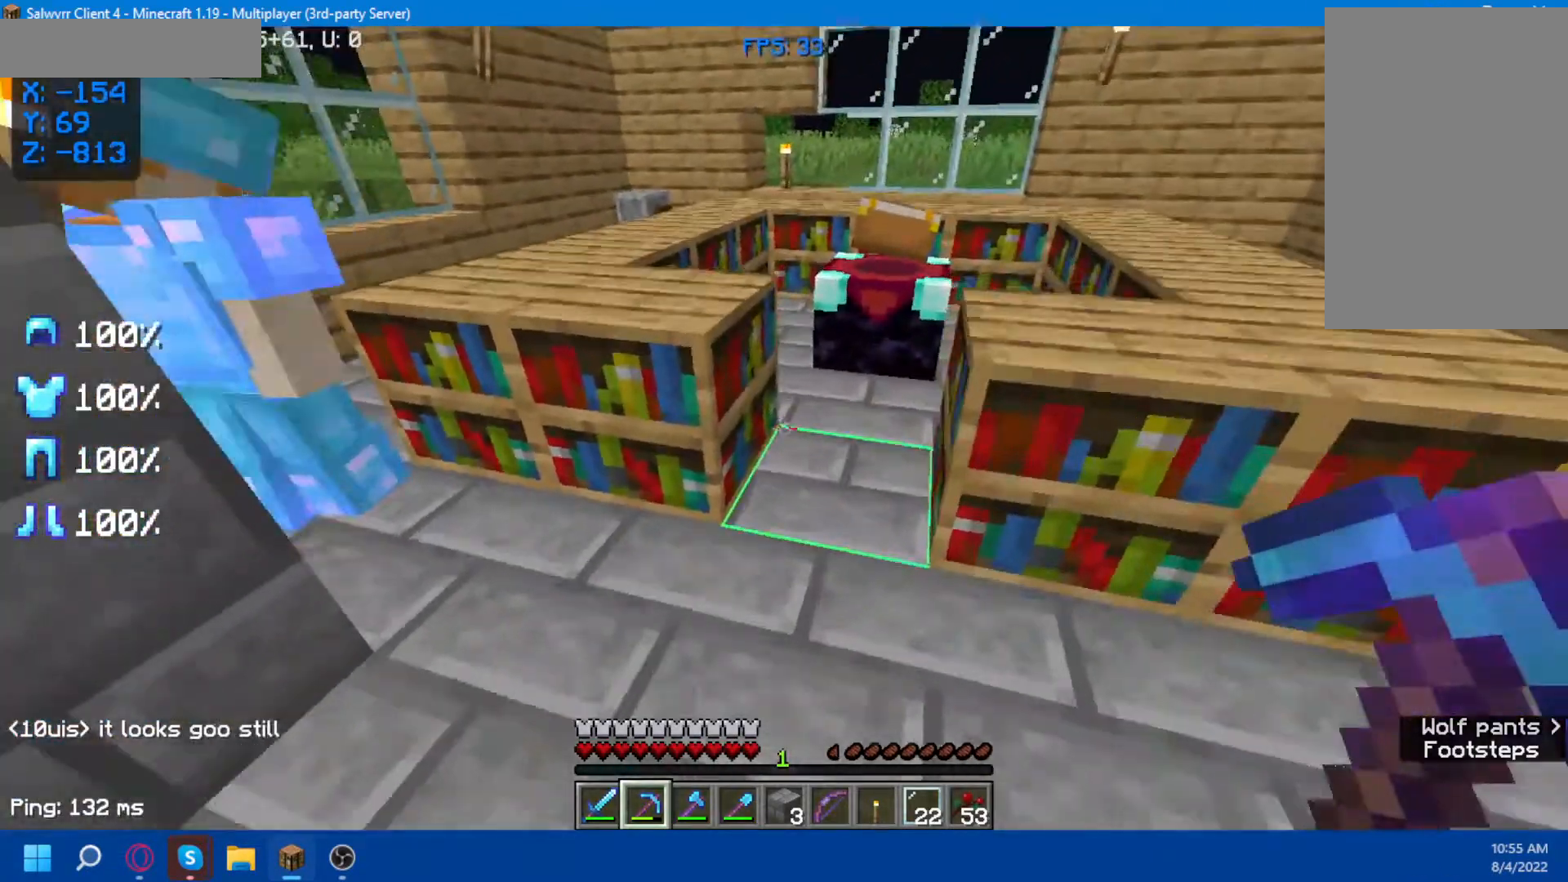
{"keys": ["w"], "mouse": [], "events": []}
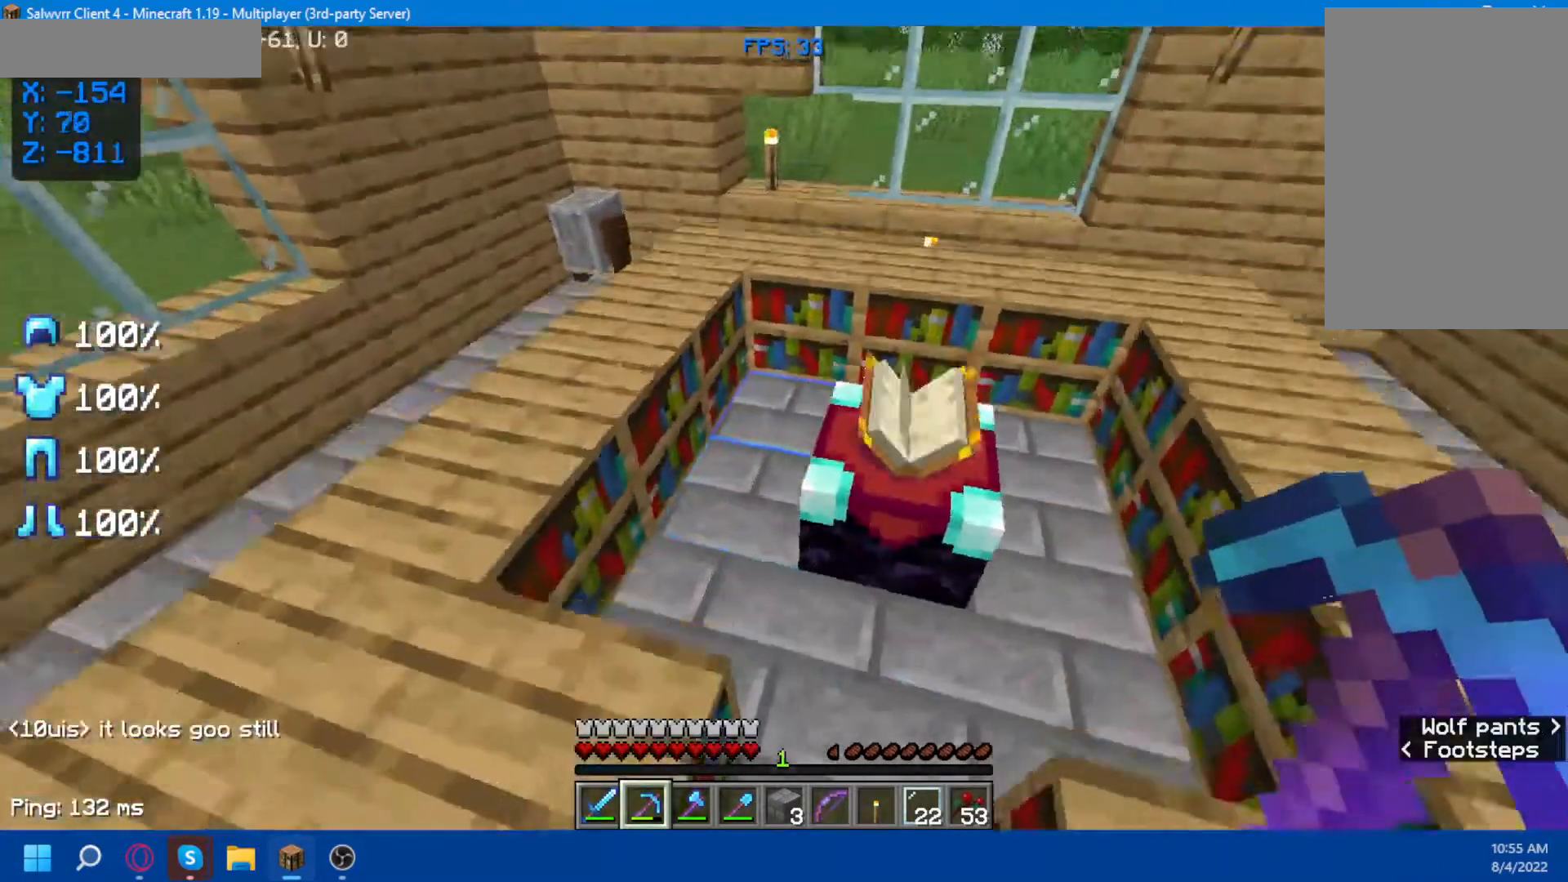
{"keys": [], "mouse": [], "events": [[300, "w", "up"]]}
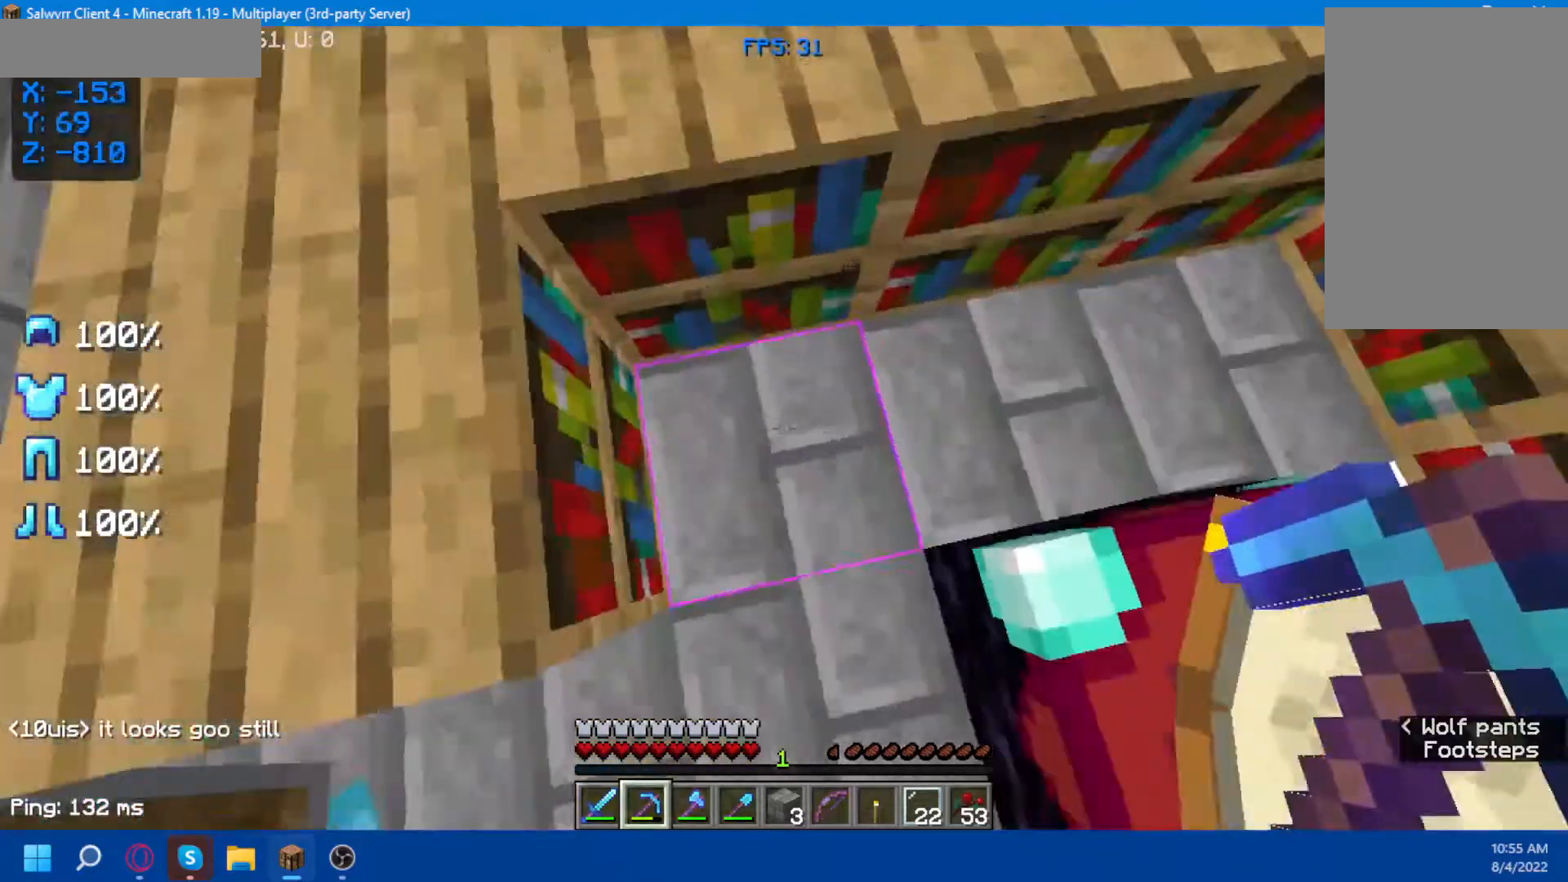
{"keys": ["space", "w"], "mouse": [], "events": [[183, "w", "down"], [267, "space", "down"]]}
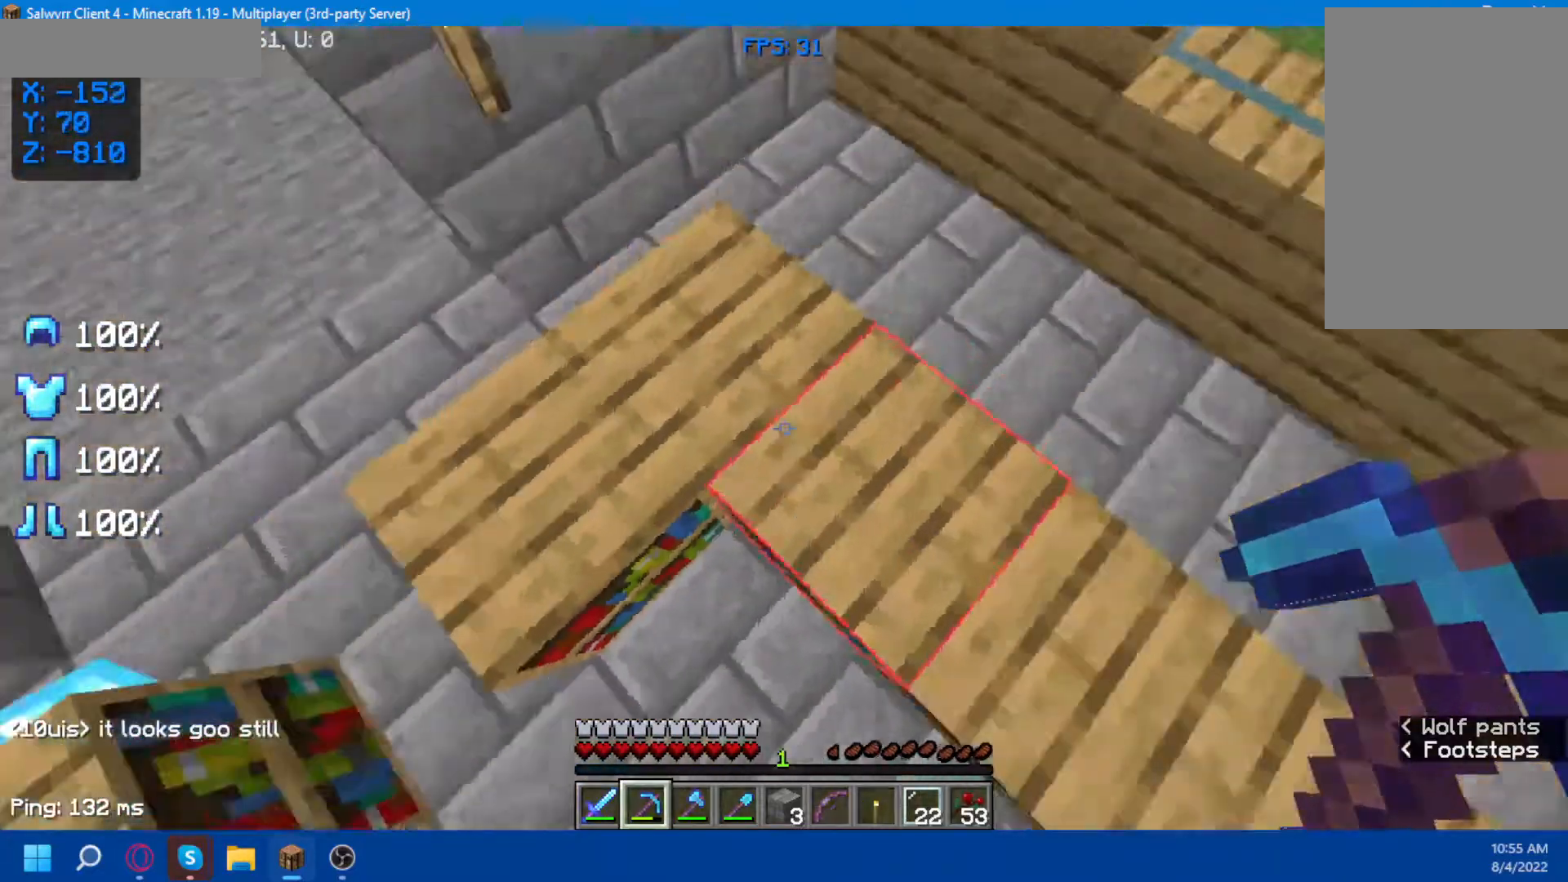
{"keys": ["space", "w"], "mouse": [], "events": []}
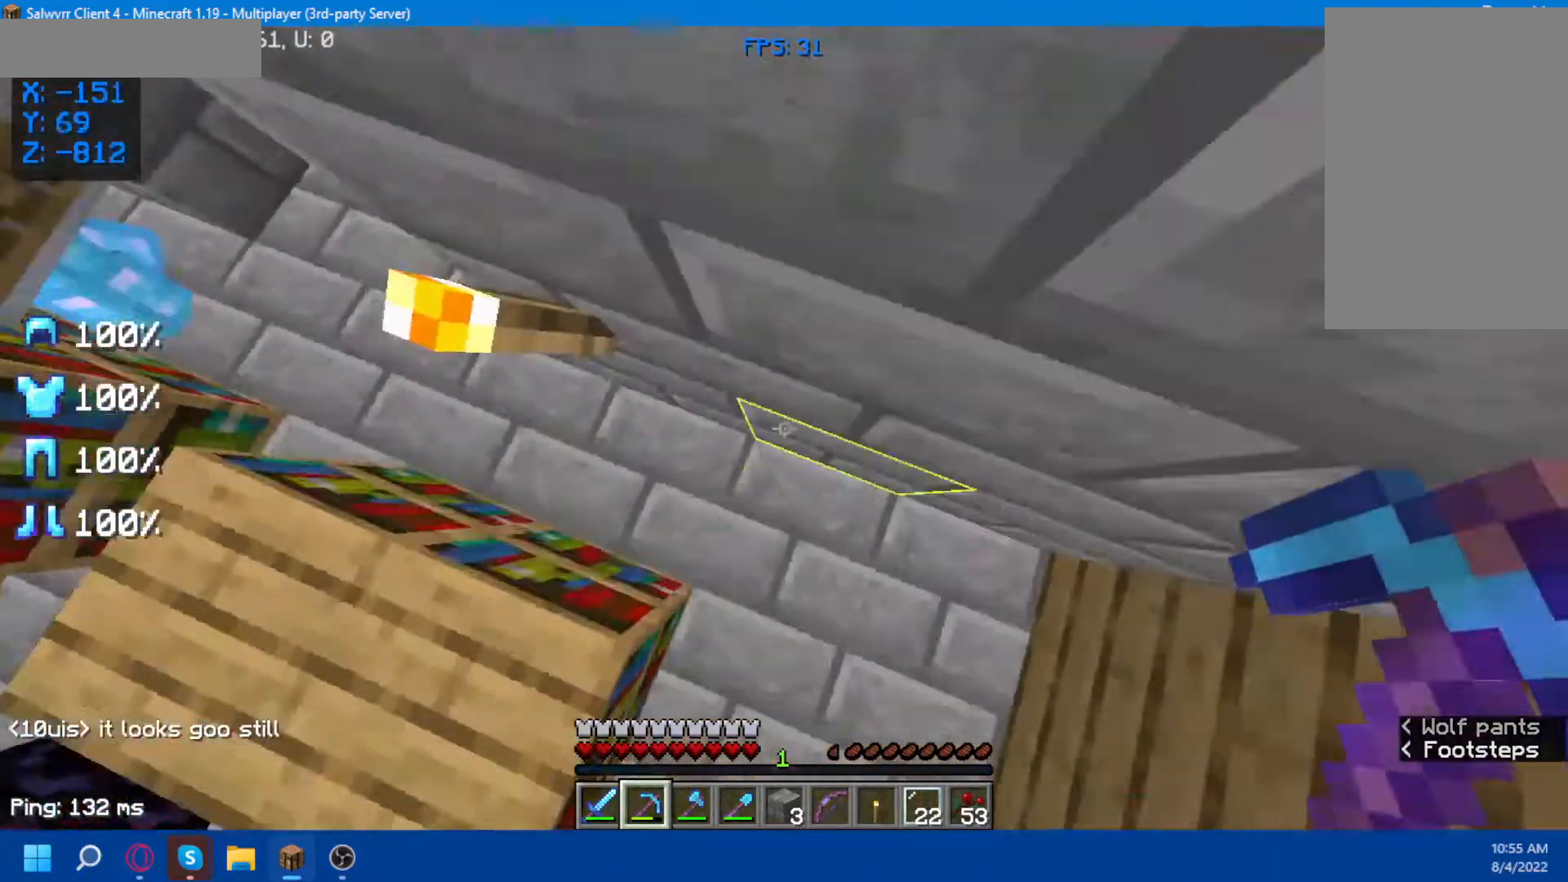
{"keys": [], "mouse": [], "events": [[67, "space", "up"], [83, "w", "up"]]}
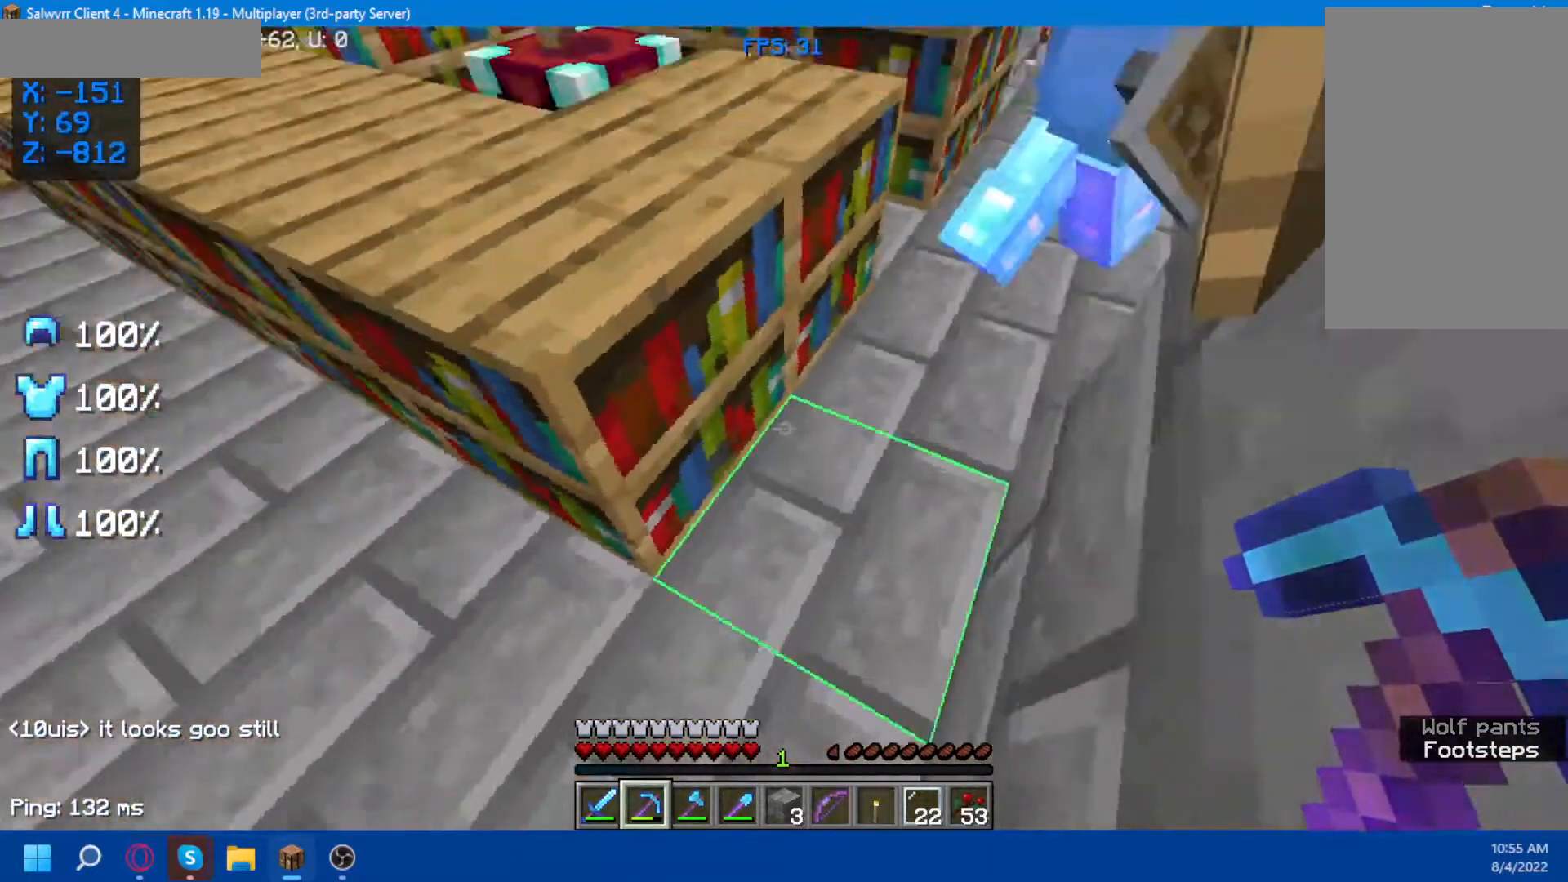
{"keys": ["d"], "mouse": ["left"], "events": [[300, "mouse_left", "down"], [483, "d", "down"]]}
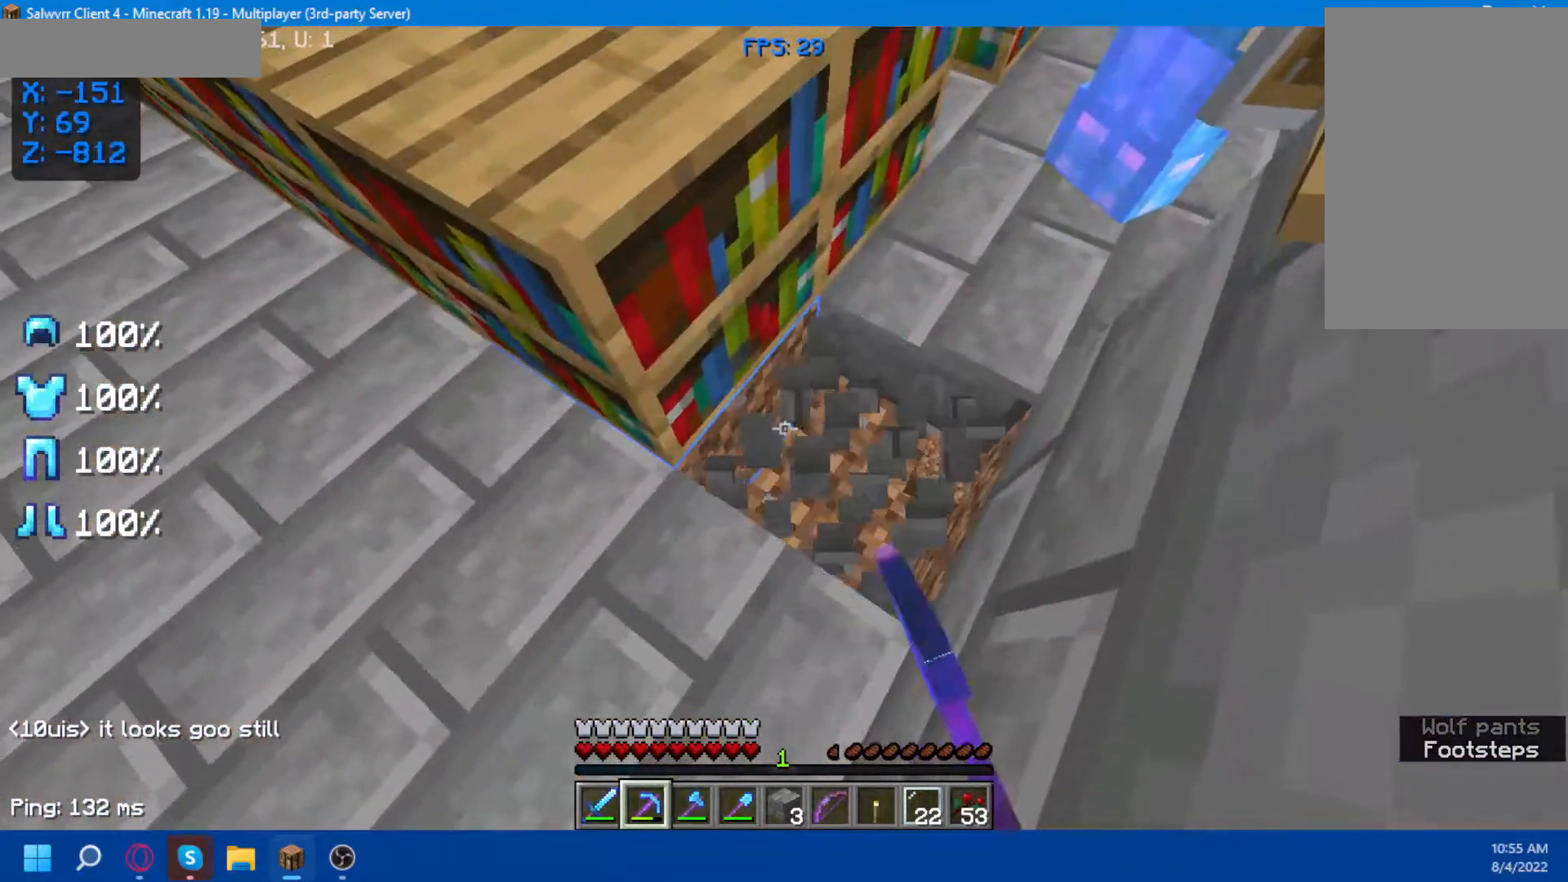
{"keys": [], "mouse": [], "events": [[50, "w", "down"], [117, "d", "up"], [117, "w", "up"], [300, "mouse_left", "up"]]}
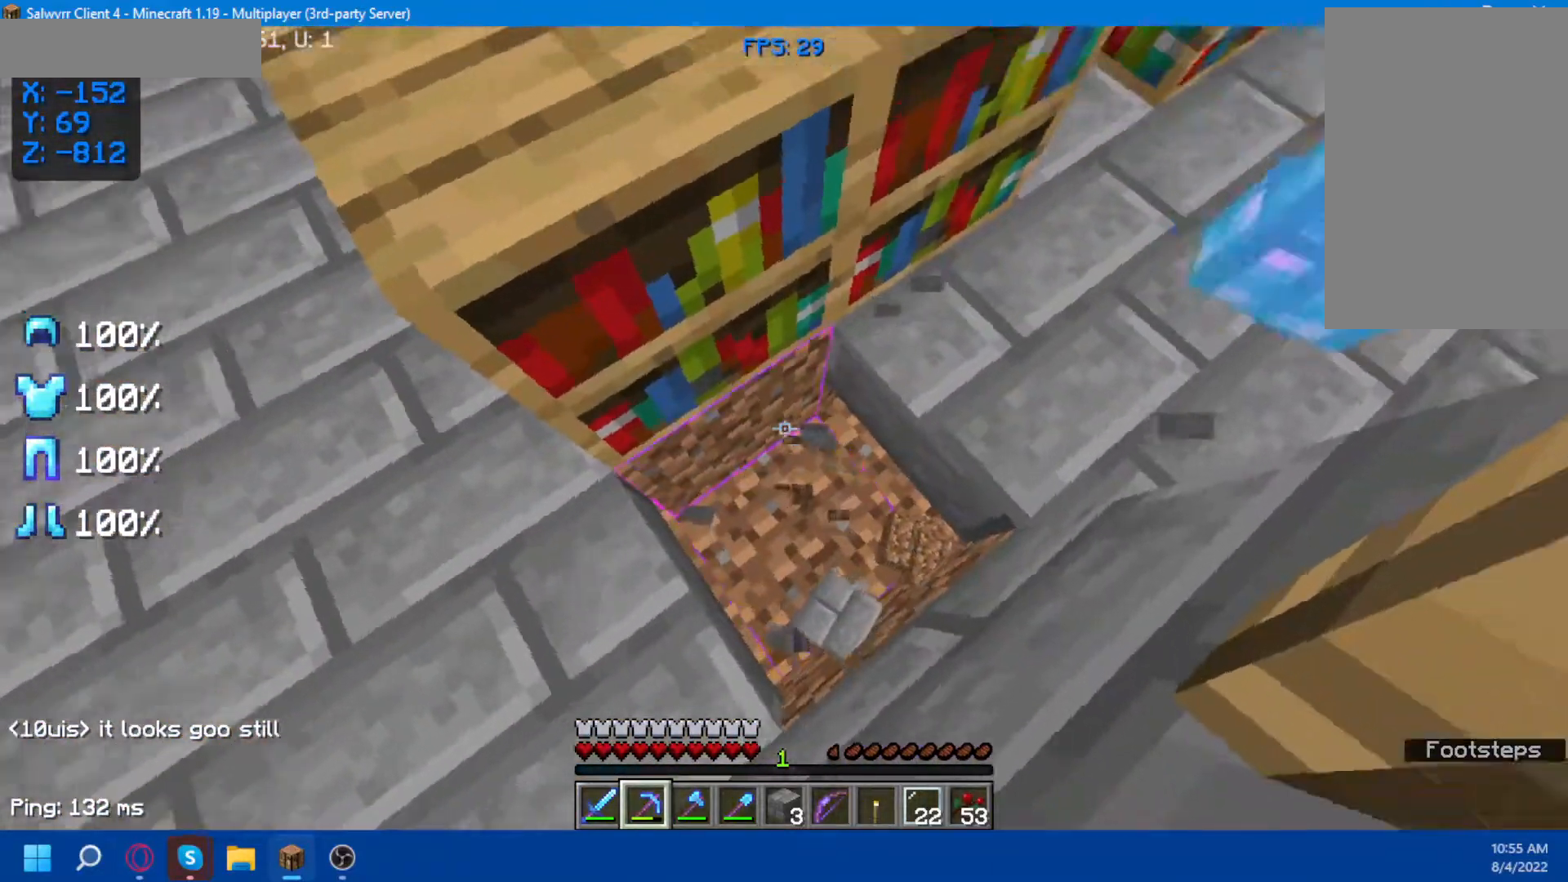
{"keys": [], "mouse": [], "events": []}
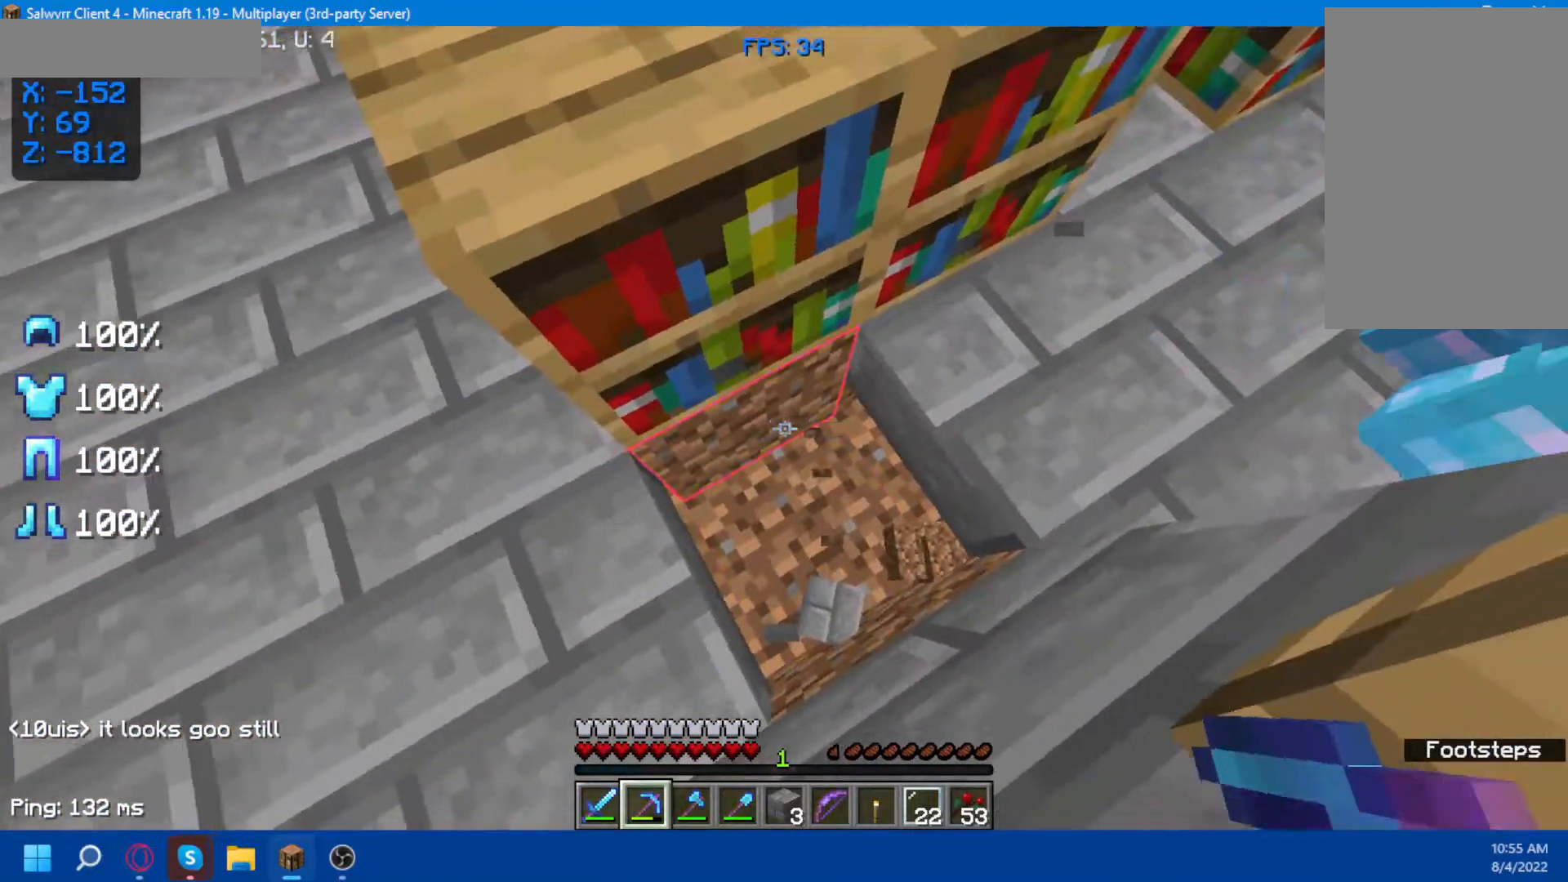
{"keys": [], "mouse": [], "events": [[67, "w", "down"], [117, "w", "up"]]}
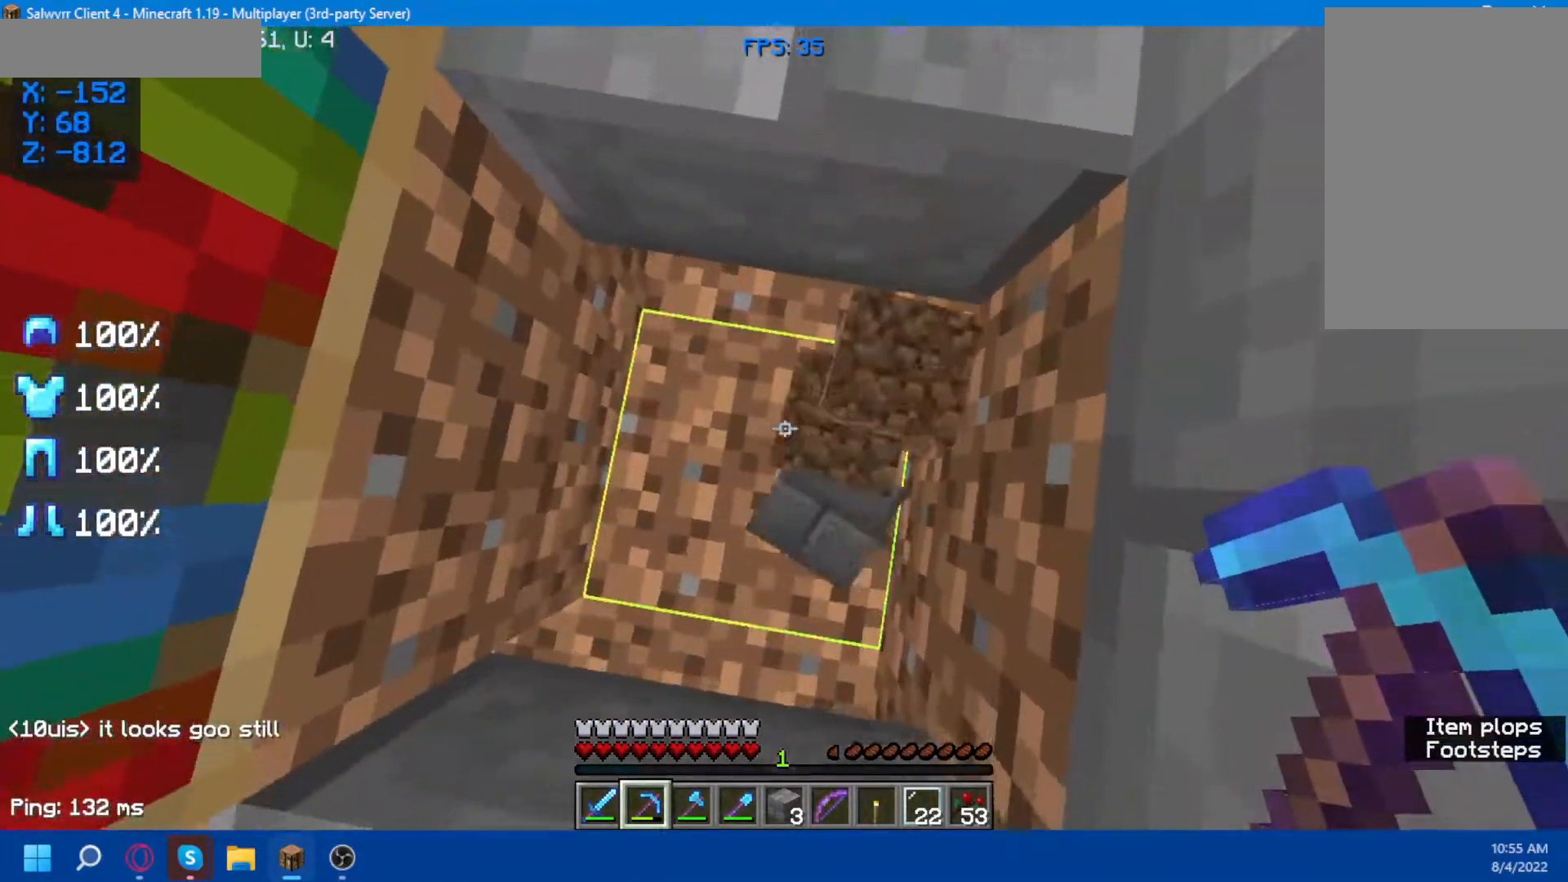
{"keys": ["space"], "mouse": [], "events": [[400, "space", "down"]]}
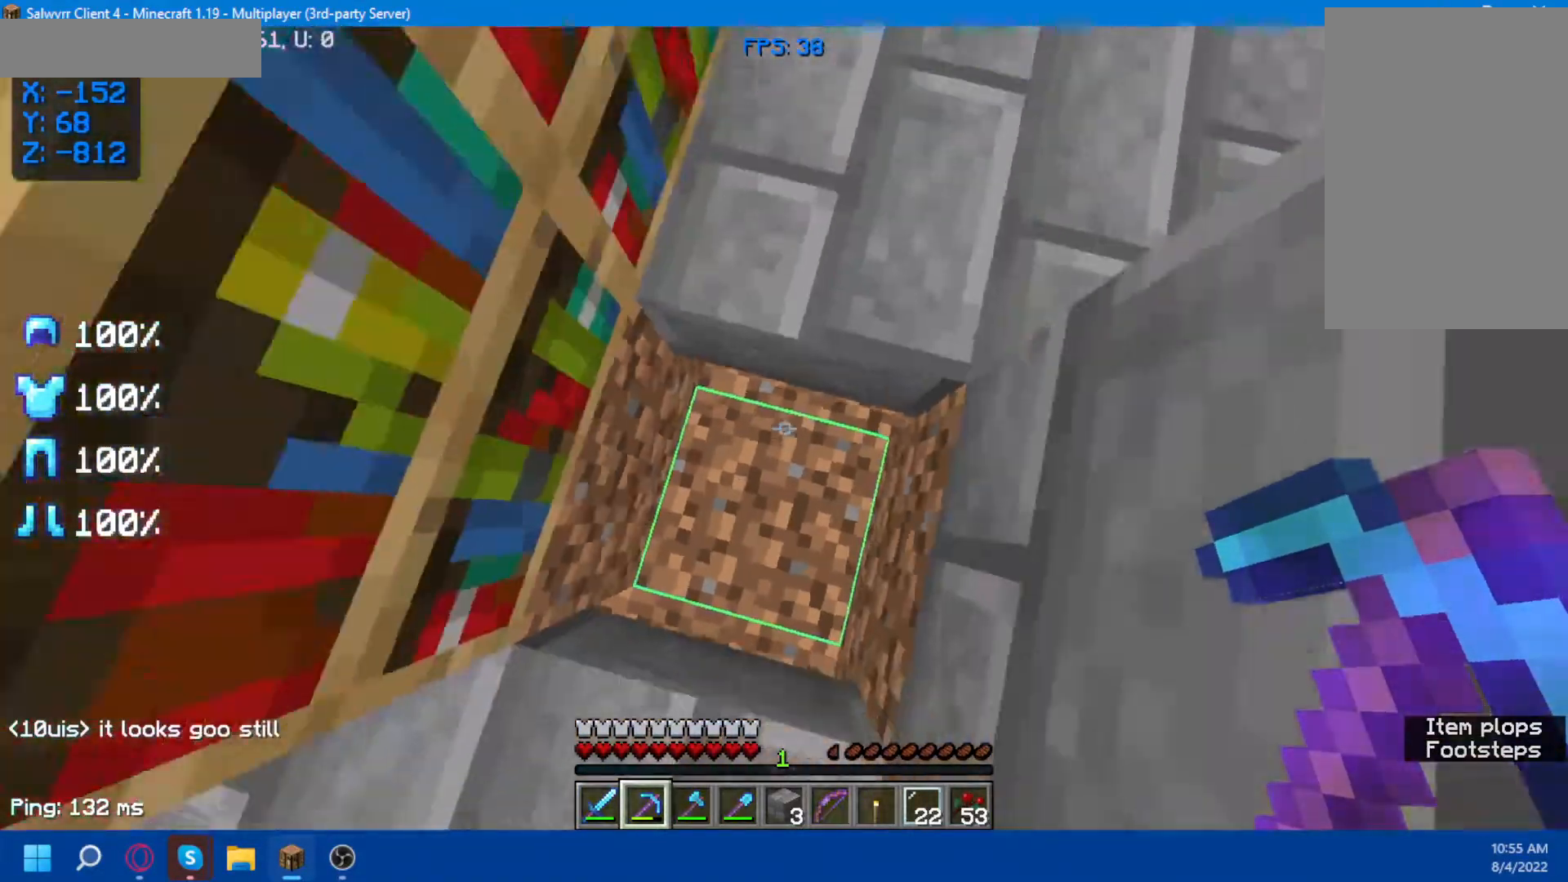
{"keys": ["space"], "mouse": [], "events": []}
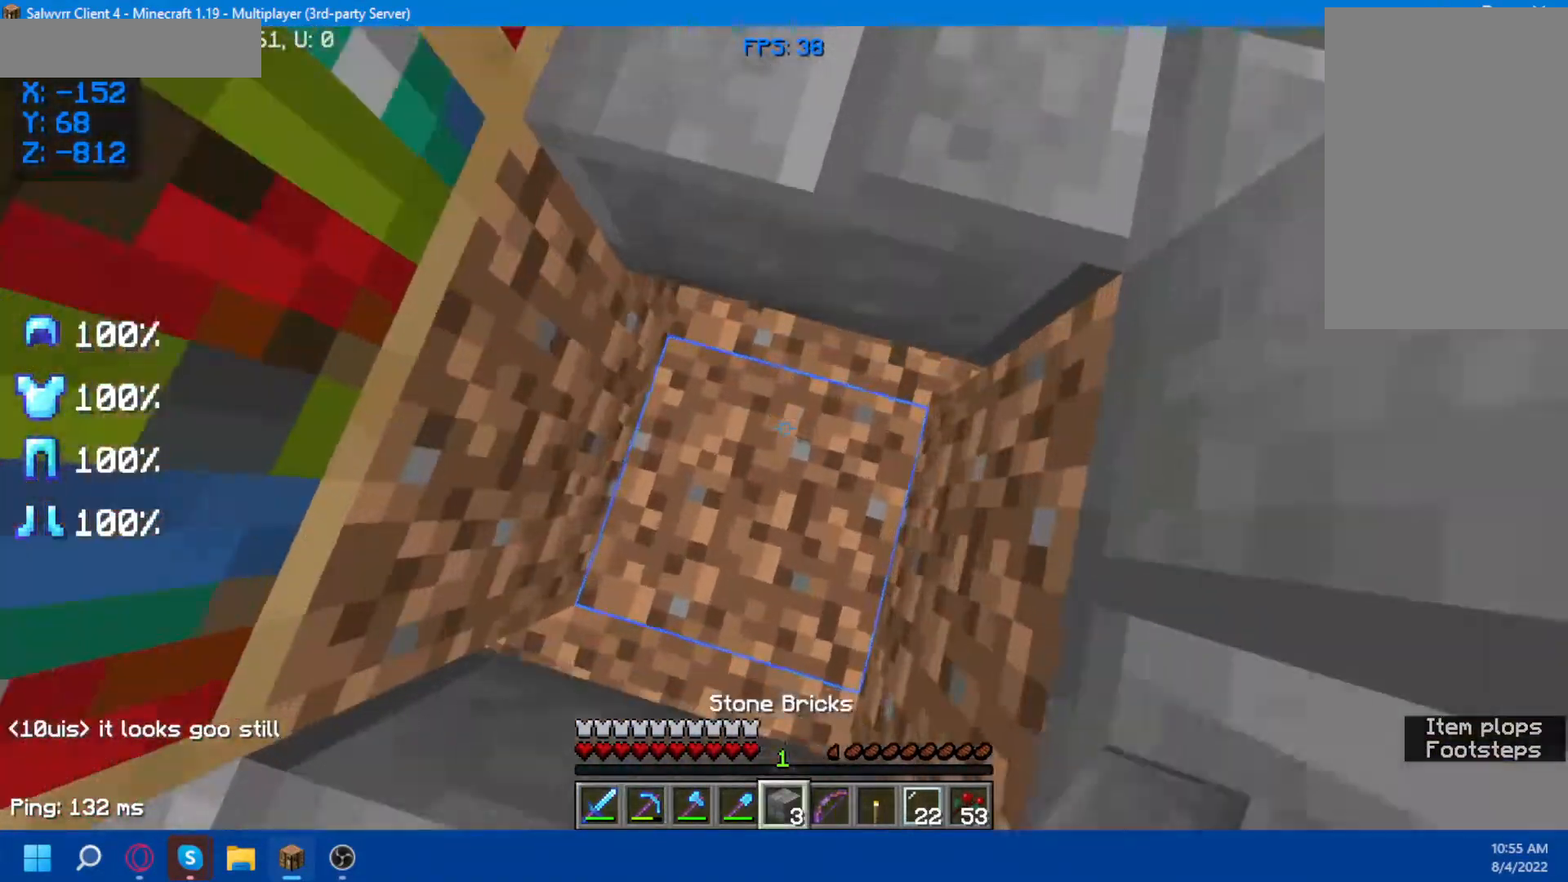
{"keys": [], "mouse": [], "events": [[83, "space", "up"], [183, "space", "down"], [333, "space", "up"]]}
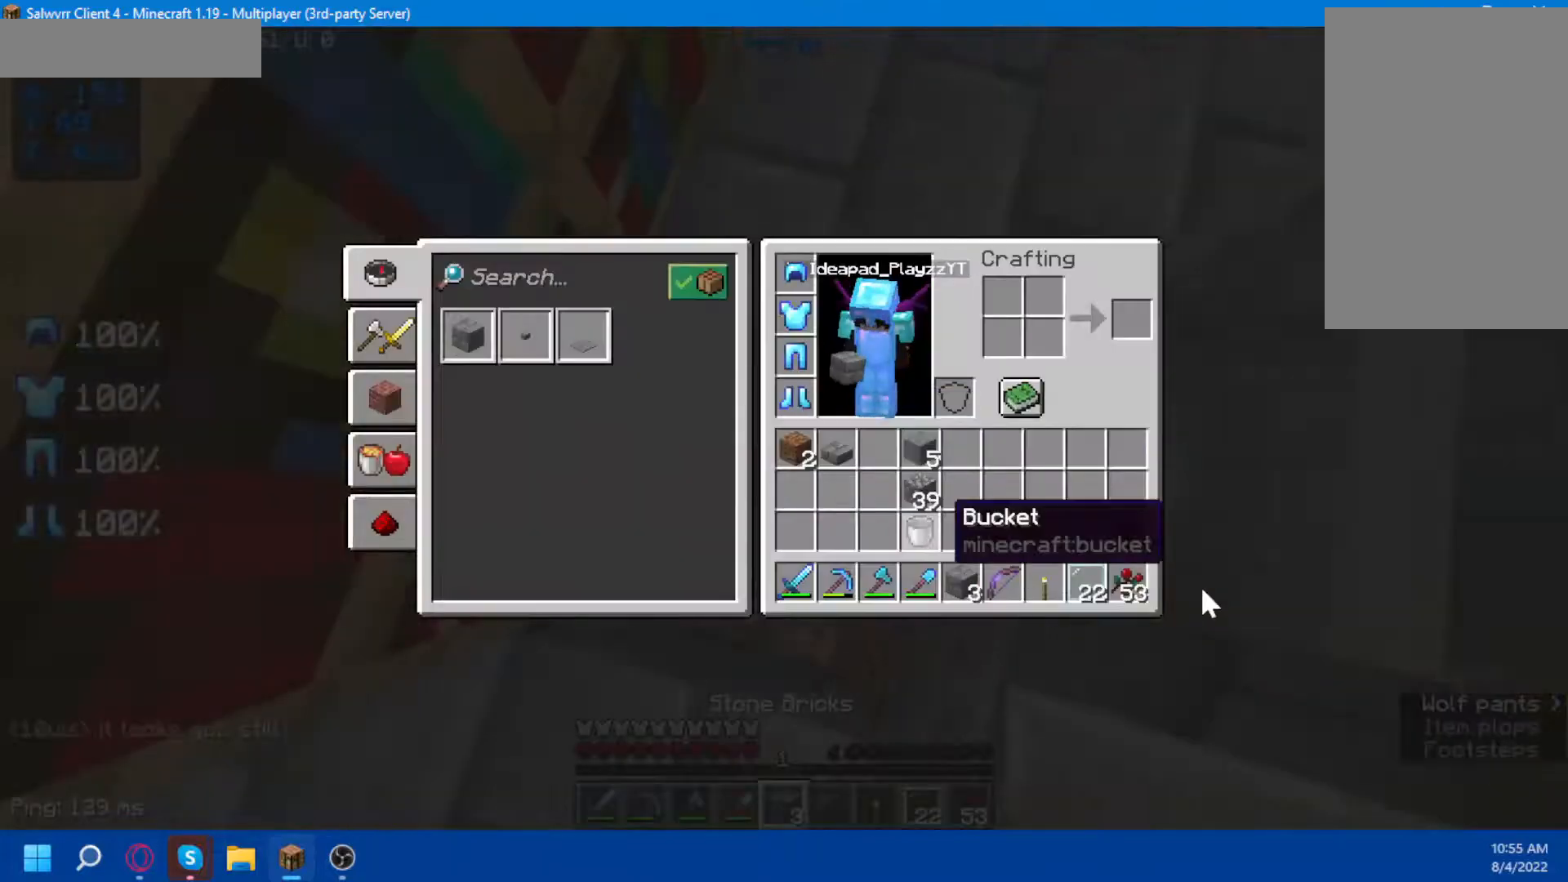
{"keys": [], "mouse": [], "events": []}